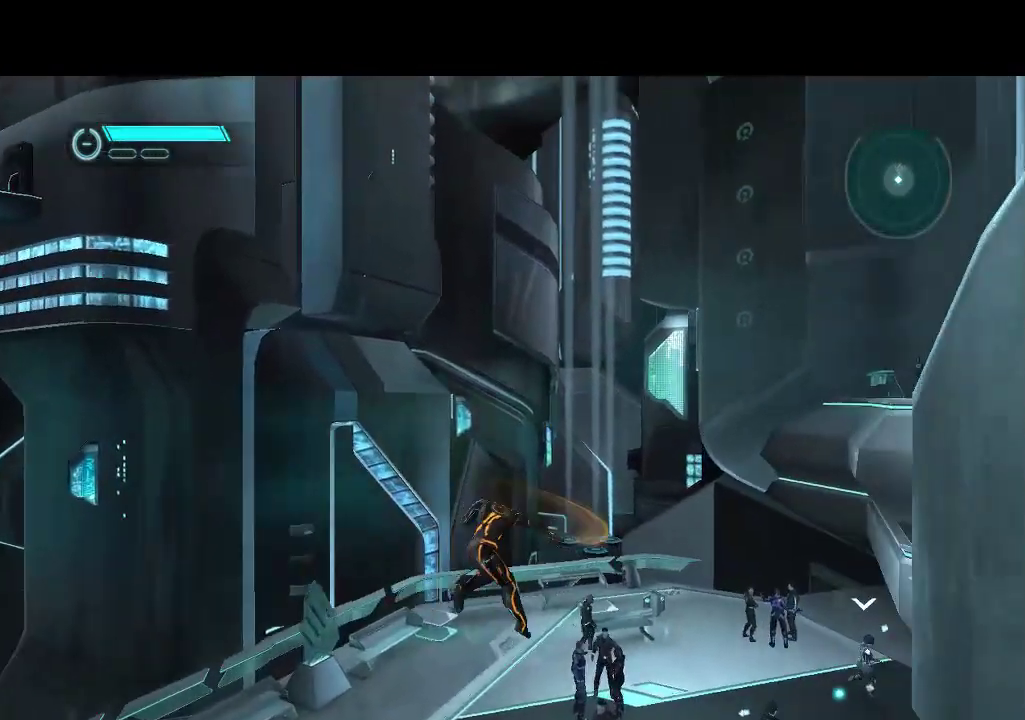
Gameplay with a controller (PlayStation layout); each line is a JSON object with the inputs held at the frame after it. "events" lists button and stick changes between this image and that frame as [ms after this image, input, new state], when the widget could be followed in between. Not read: CROSS L3 R3.
{"buttons": ["DPAD_UP", "DPAD_RIGHT"], "events": []}
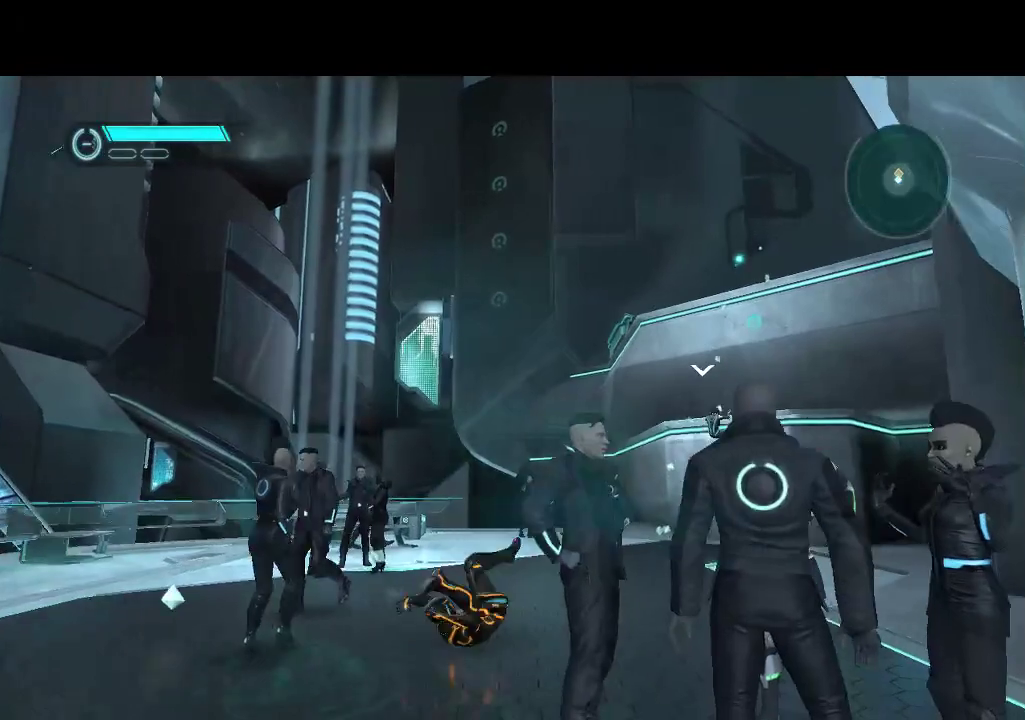
{"buttons": ["CIRCLE", "DPAD_UP", "DPAD_RIGHT"], "events": [[150, "DPAD_RIGHT", "up"], [400, "CIRCLE", "down"], [467, "DPAD_RIGHT", "down"]]}
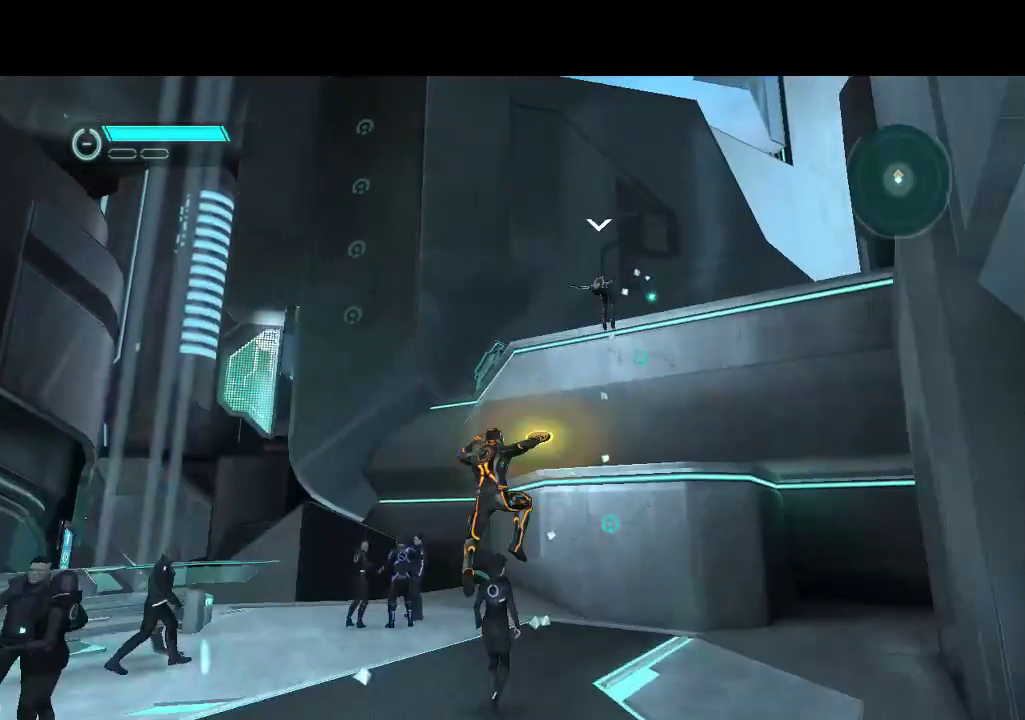
{"buttons": ["DPAD_UP"], "events": [[17, "CIRCLE", "up"], [200, "CIRCLE", "down"], [267, "CIRCLE", "up"], [300, "DPAD_RIGHT", "up"]]}
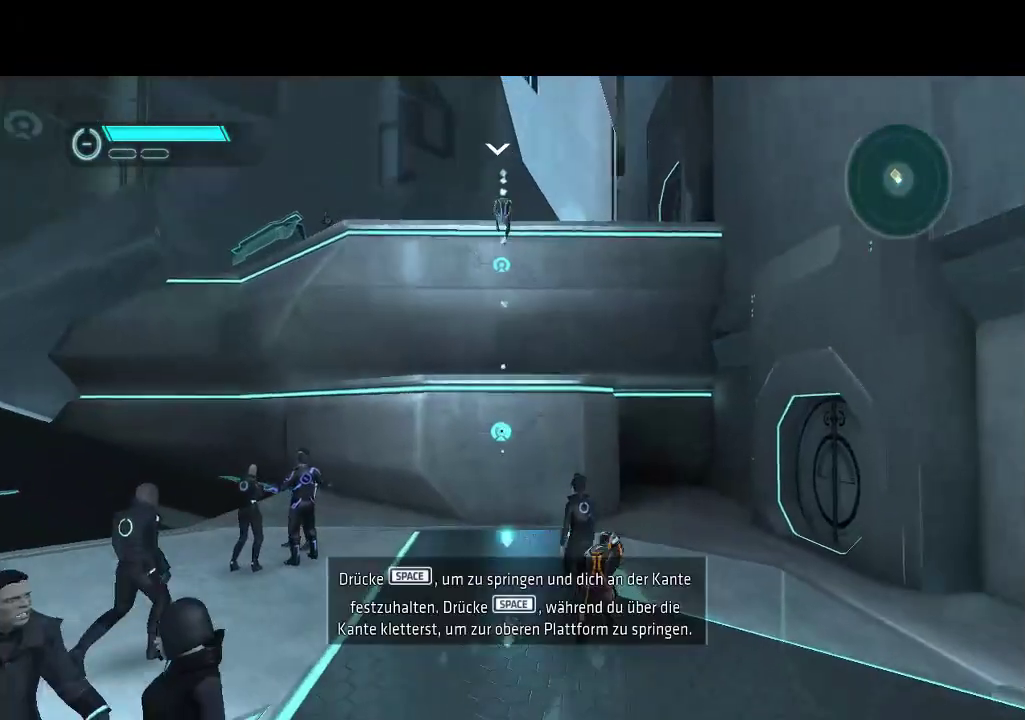
{"buttons": [], "events": [[100, "DPAD_LEFT", "down"], [317, "DPAD_LEFT", "up"], [417, "DPAD_UP", "up"]]}
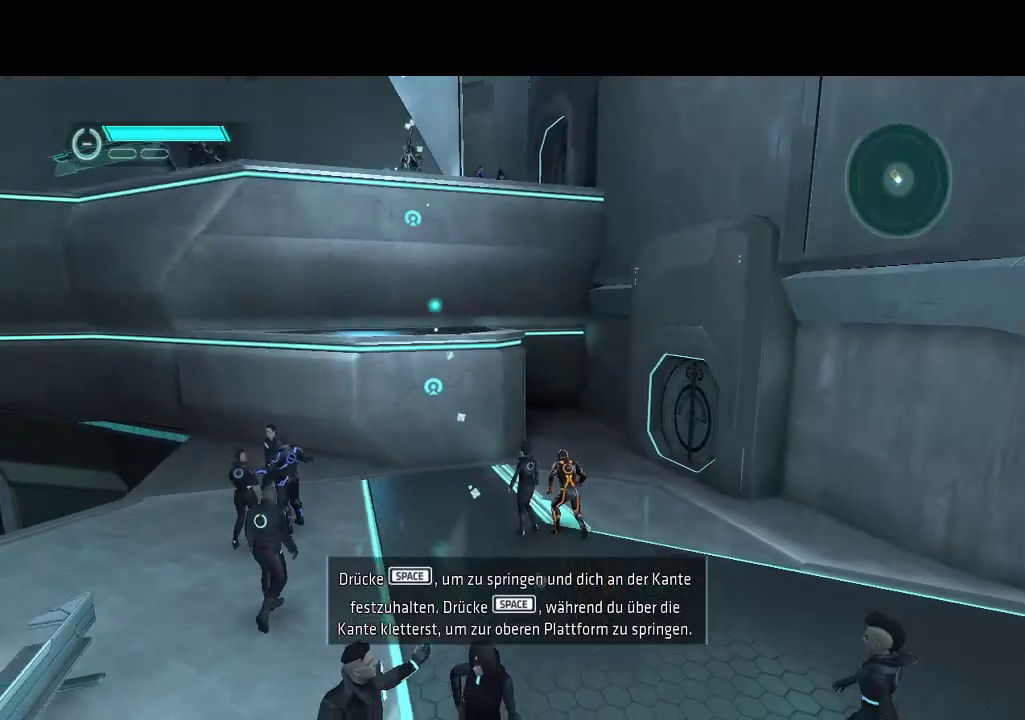
{"buttons": ["DPAD_UP", "DPAD_LEFT"], "events": [[233, "DPAD_LEFT", "down"], [233, "DPAD_UP", "down"]]}
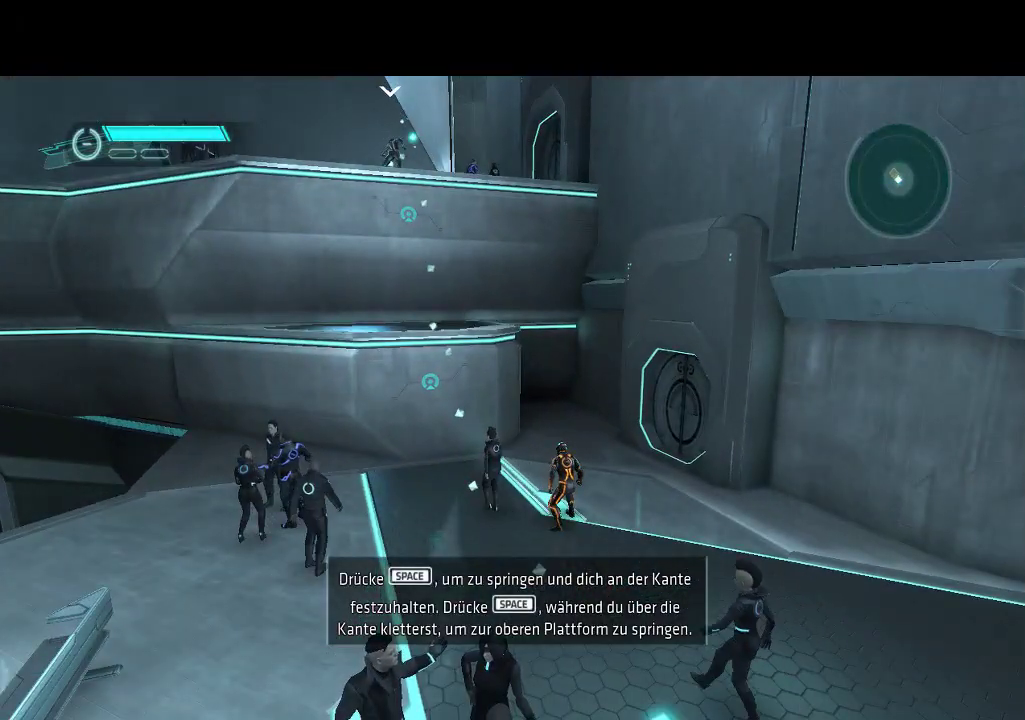
{"buttons": ["DPAD_UP", "DPAD_LEFT"], "events": []}
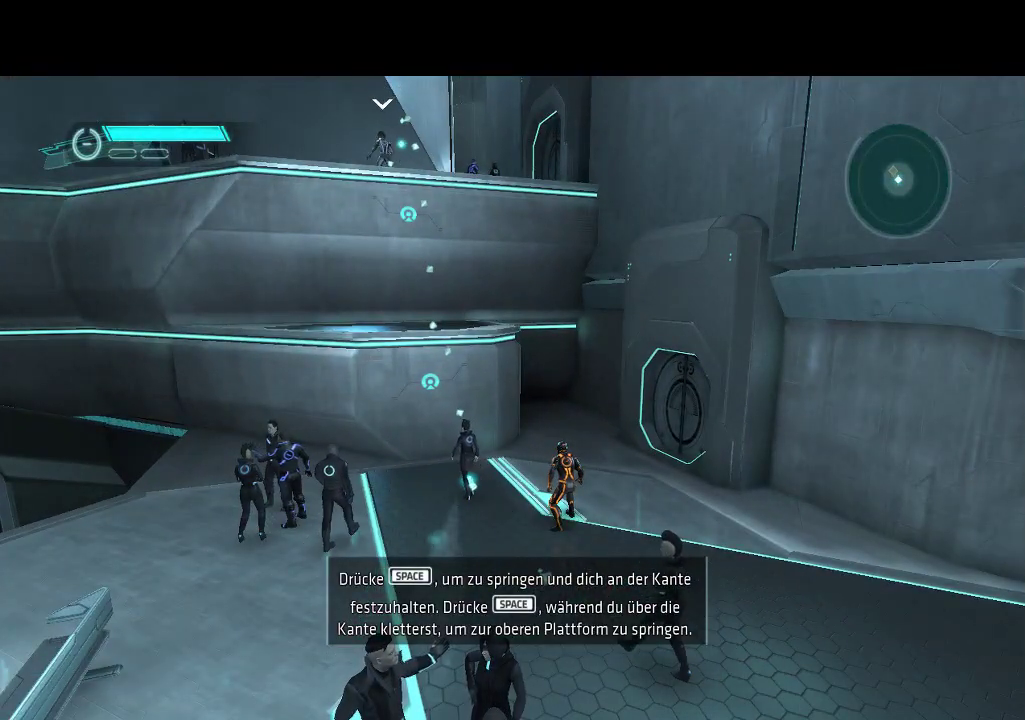
{"buttons": ["DPAD_UP", "DPAD_LEFT"], "events": []}
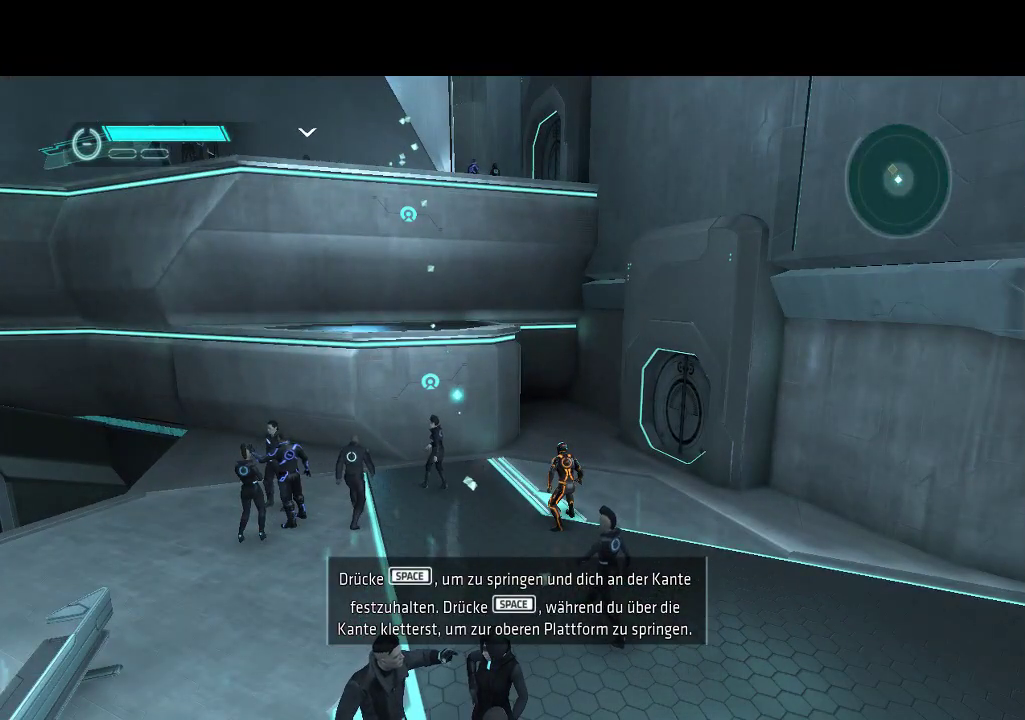
{"buttons": ["DPAD_UP", "DPAD_LEFT"], "events": []}
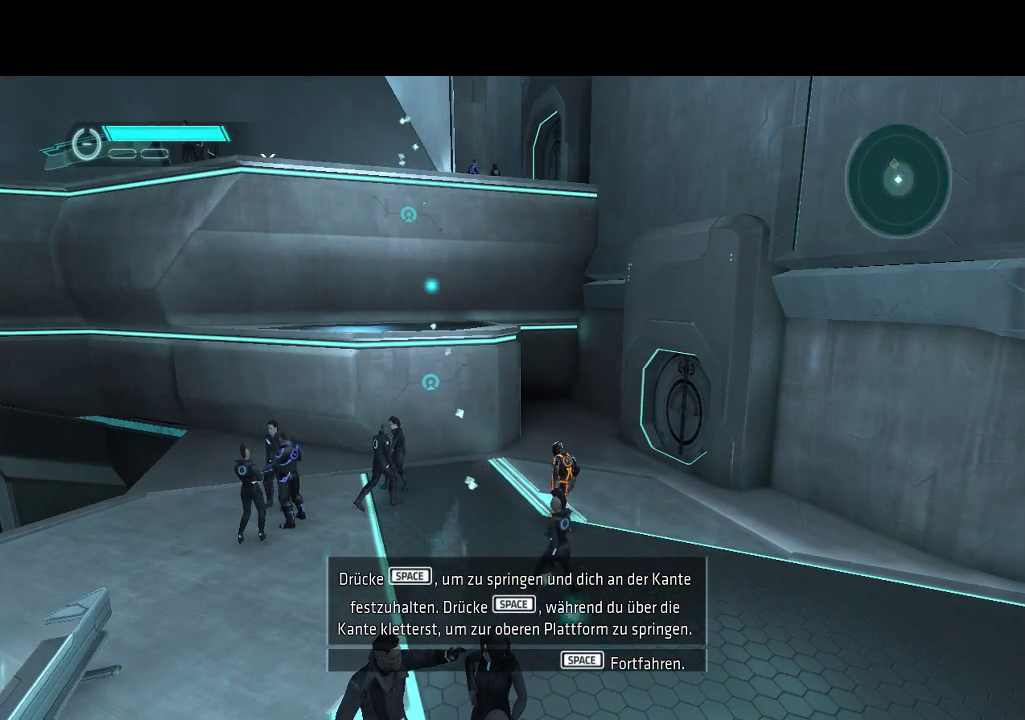
{"buttons": ["DPAD_UP"], "events": [[433, "DPAD_LEFT", "up"]]}
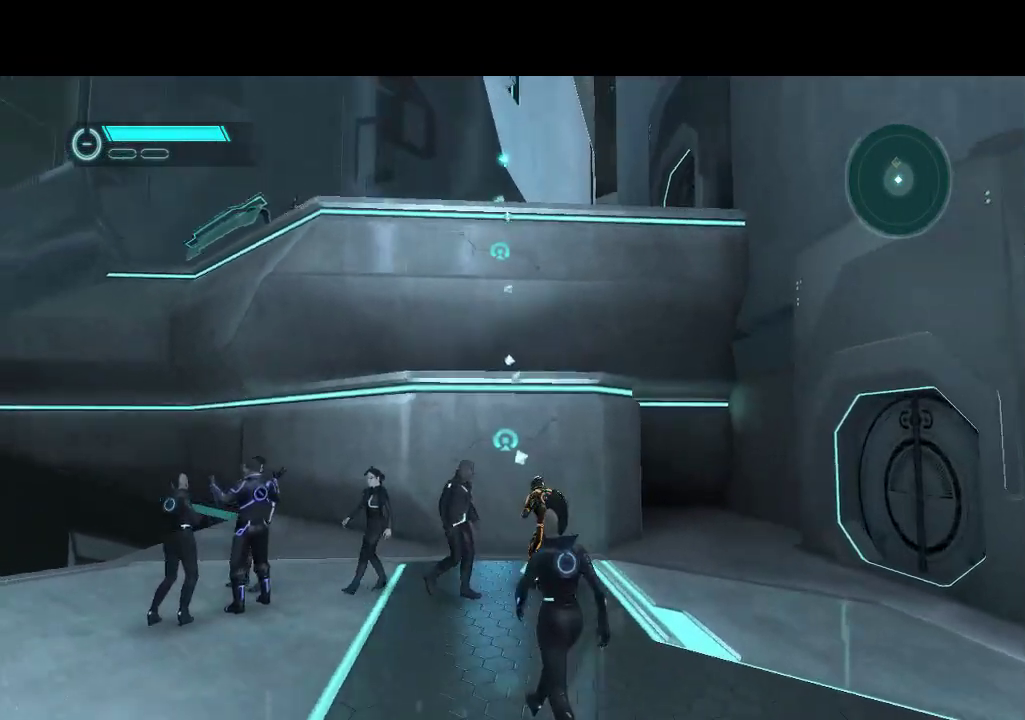
{"buttons": ["L1", "DPAD_UP"], "events": [[283, "L1", "down"]]}
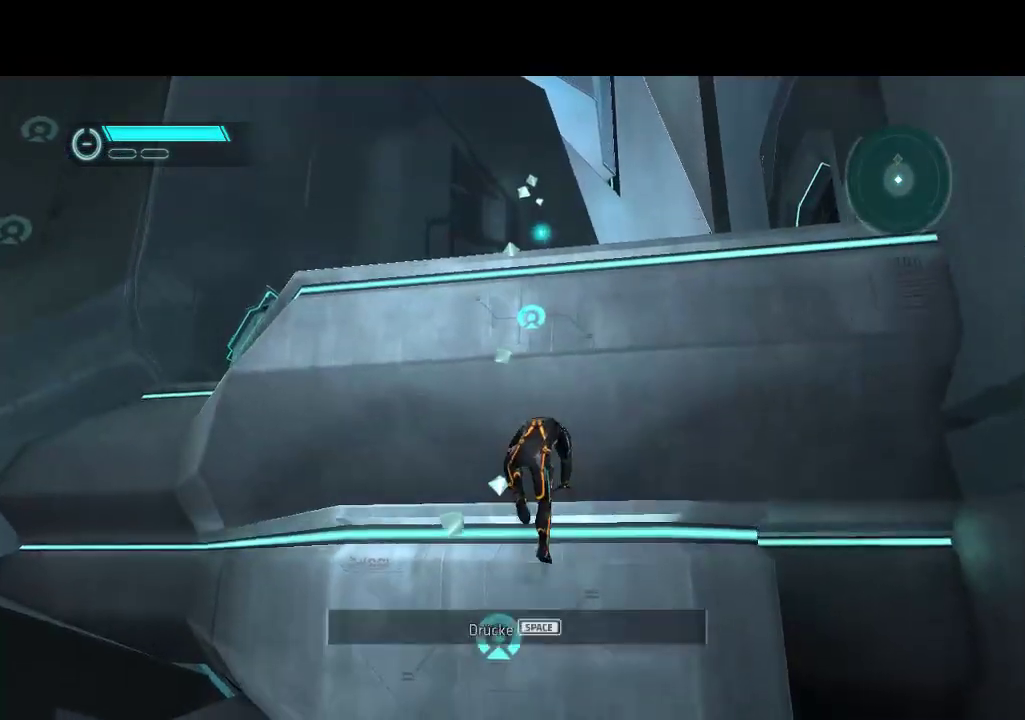
{"buttons": ["L1", "DPAD_UP"], "events": []}
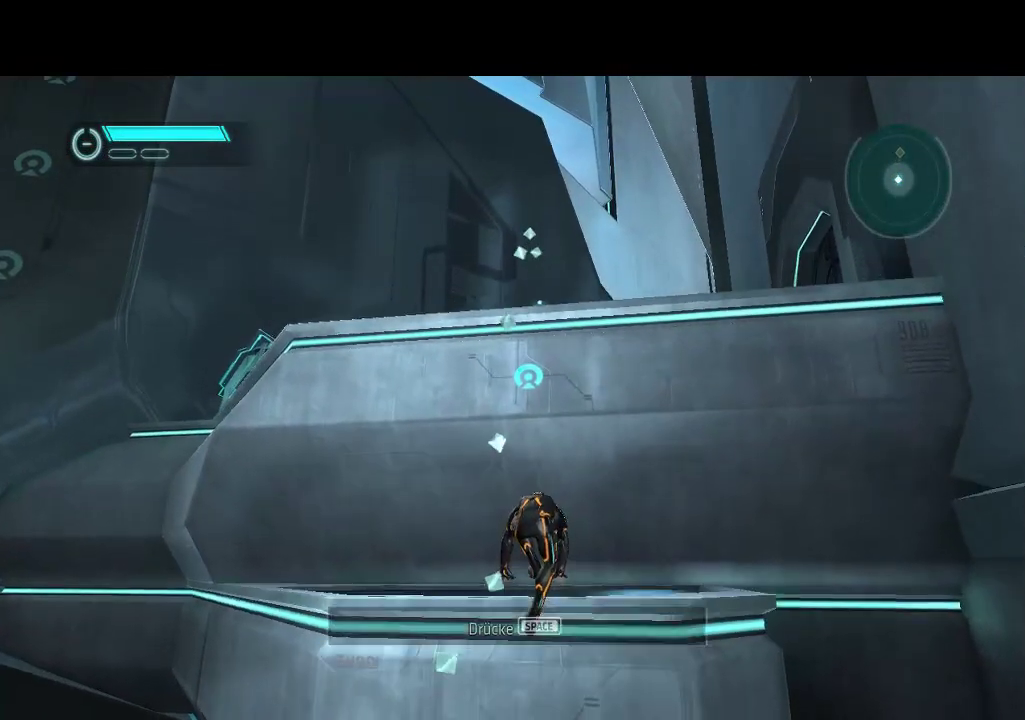
{"buttons": ["L1", "DPAD_UP"], "events": []}
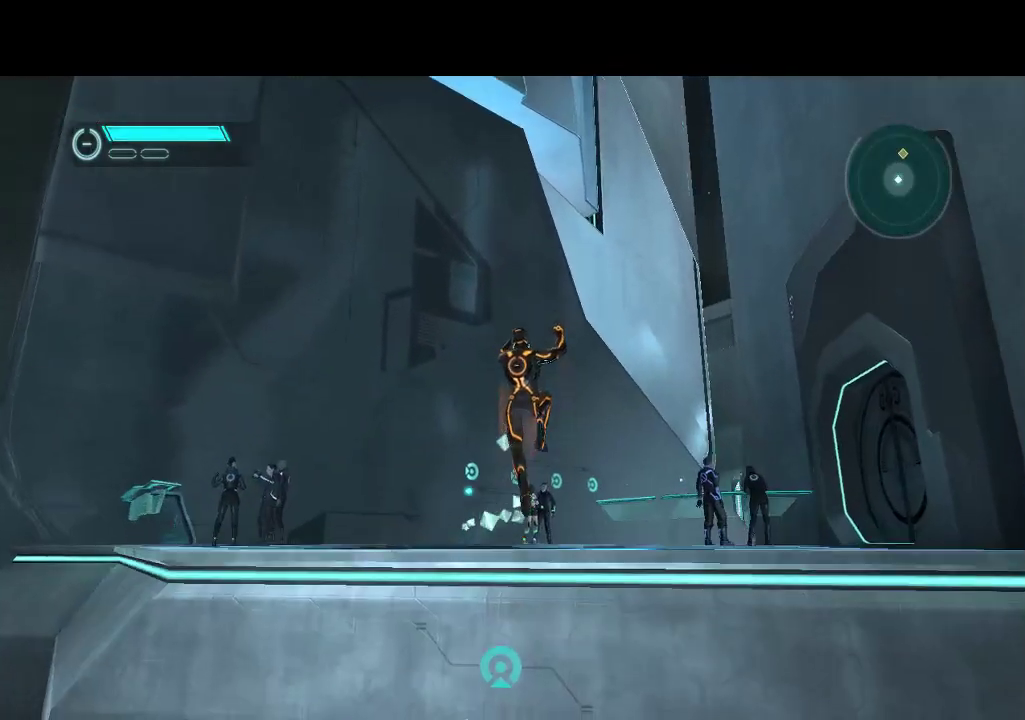
{"buttons": ["L1", "DPAD_UP", "DPAD_LEFT"], "events": [[383, "DPAD_LEFT", "down"]]}
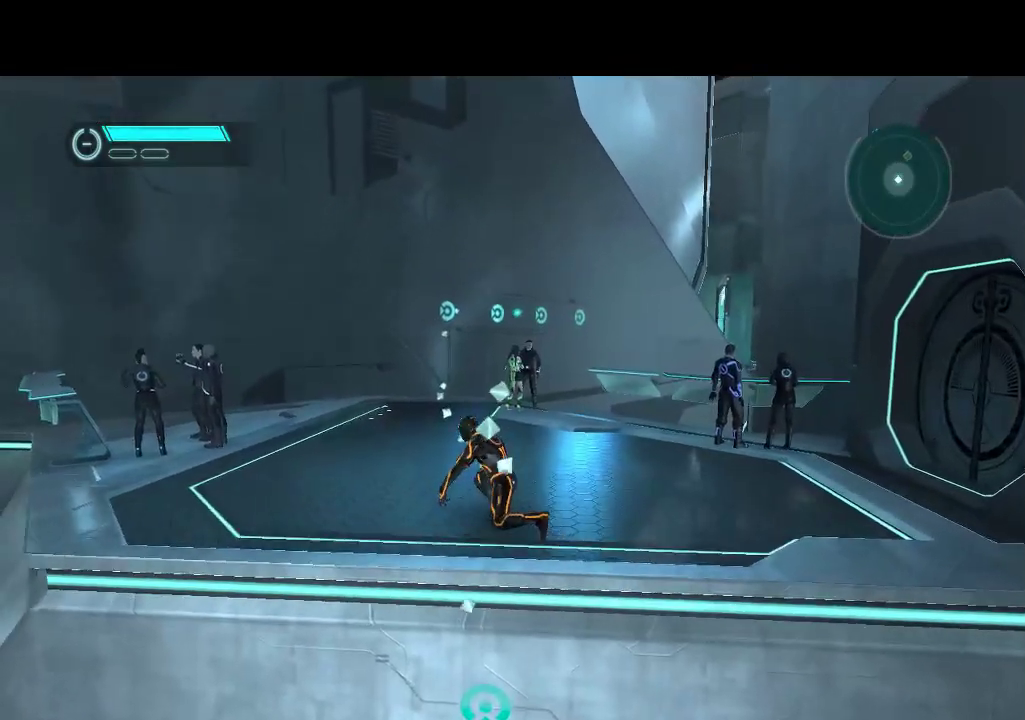
{"buttons": ["DPAD_UP"], "events": [[83, "DPAD_LEFT", "up"], [83, "L1", "up"]]}
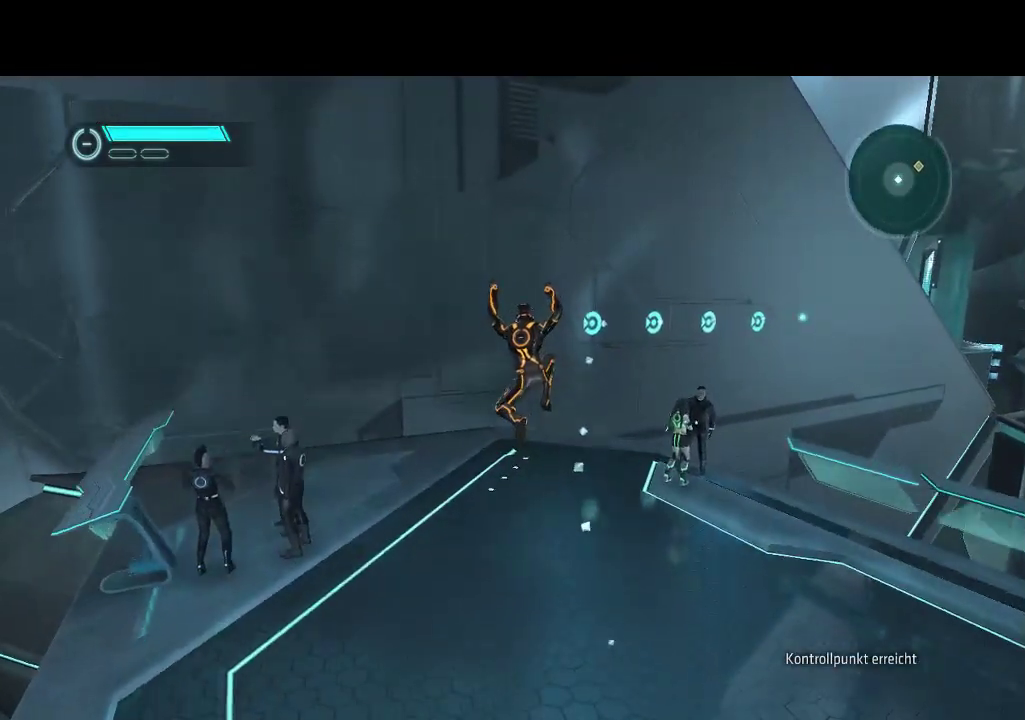
{"buttons": ["DPAD_UP"], "events": [[50, "CIRCLE", "down"], [83, "DPAD_RIGHT", "down"], [150, "CIRCLE", "up"], [167, "DPAD_RIGHT", "up"]]}
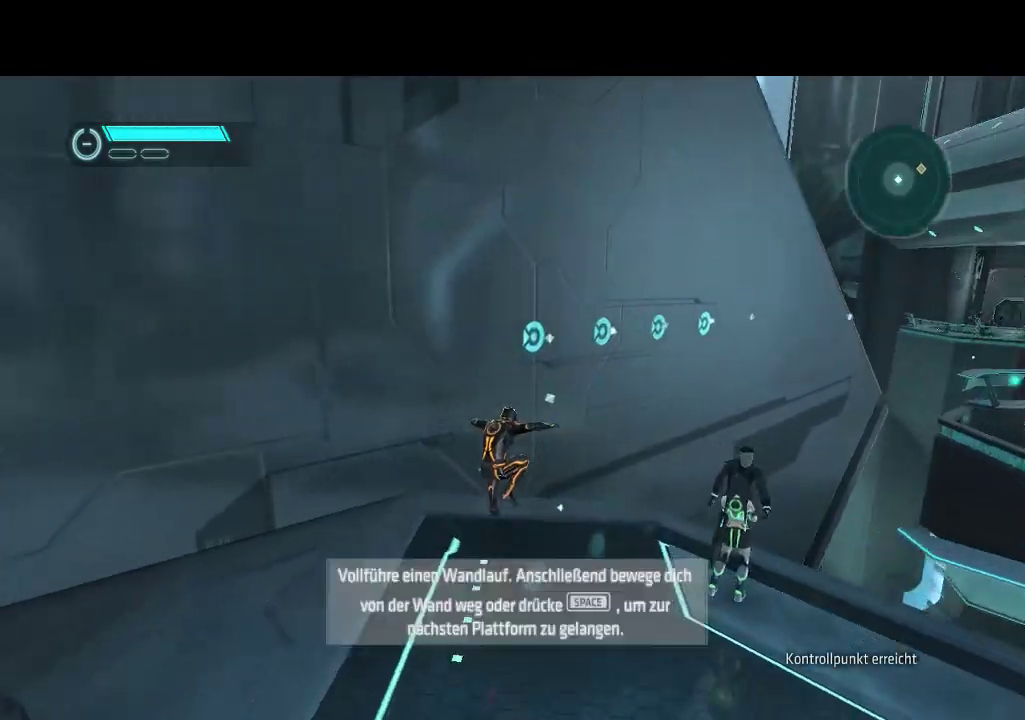
{"buttons": [], "events": [[133, "DPAD_UP", "up"]]}
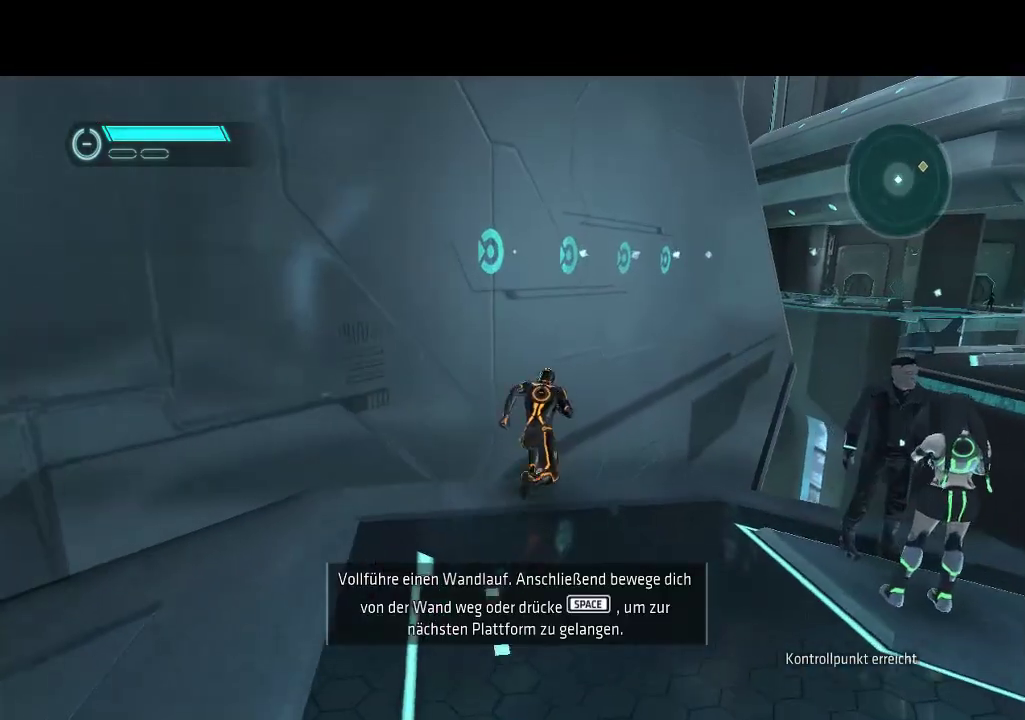
{"buttons": [], "events": []}
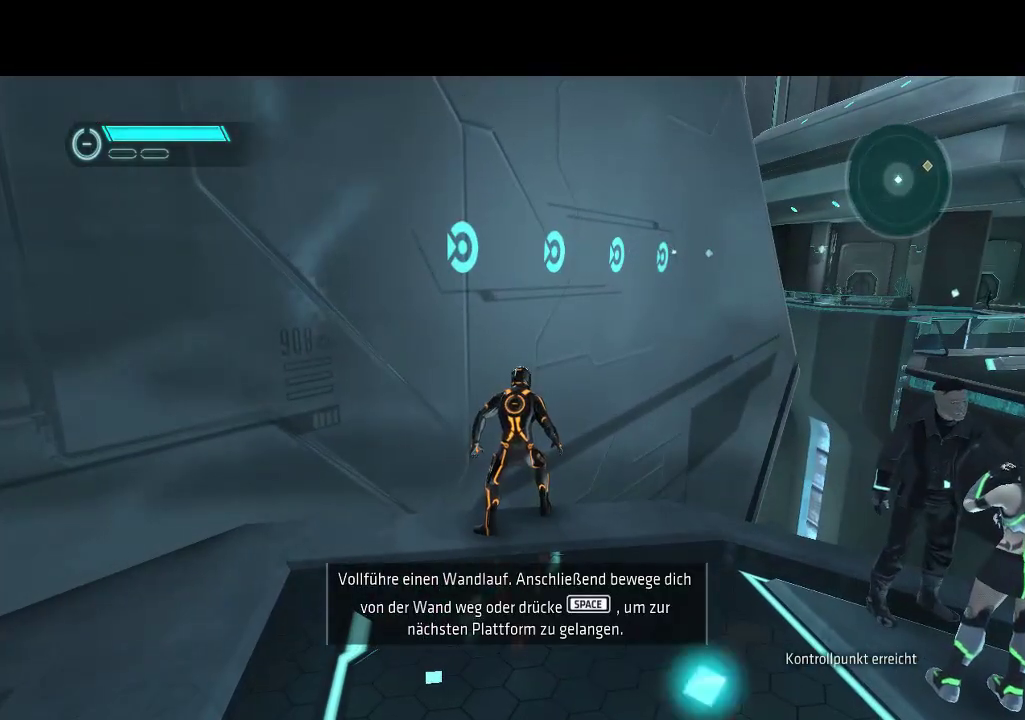
{"buttons": [], "events": []}
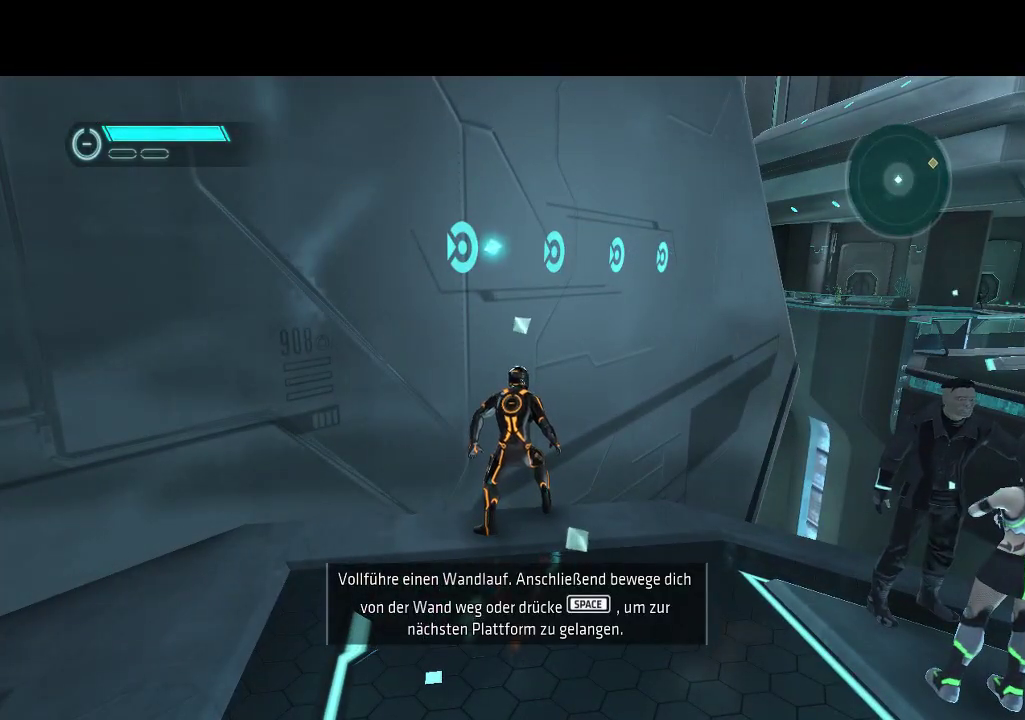
{"buttons": [], "events": []}
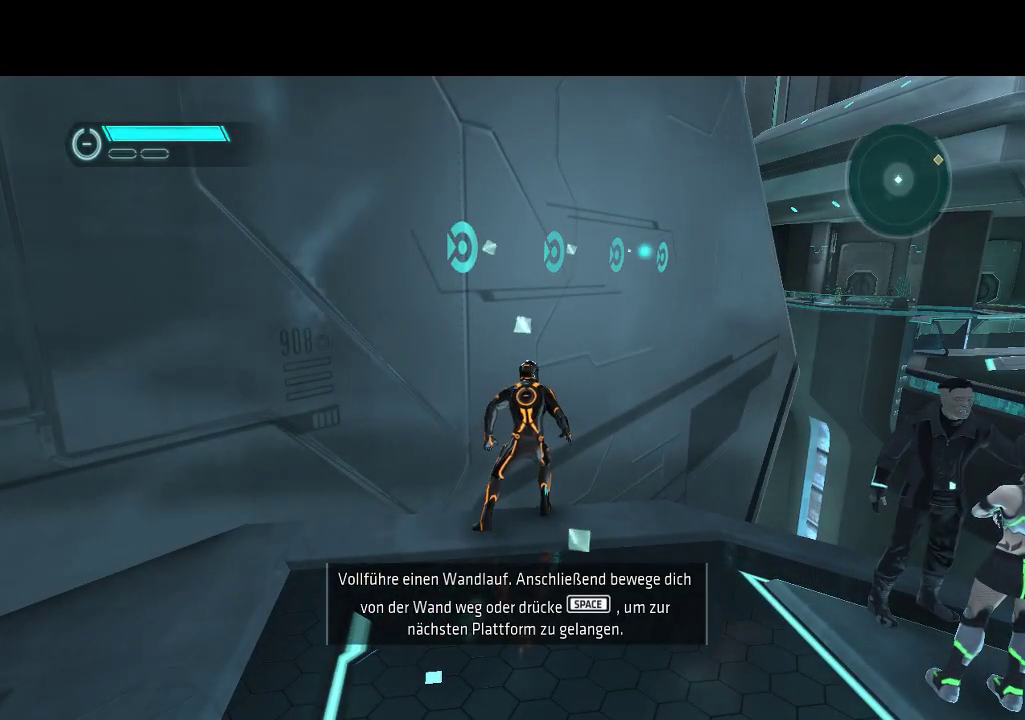
{"buttons": [], "events": []}
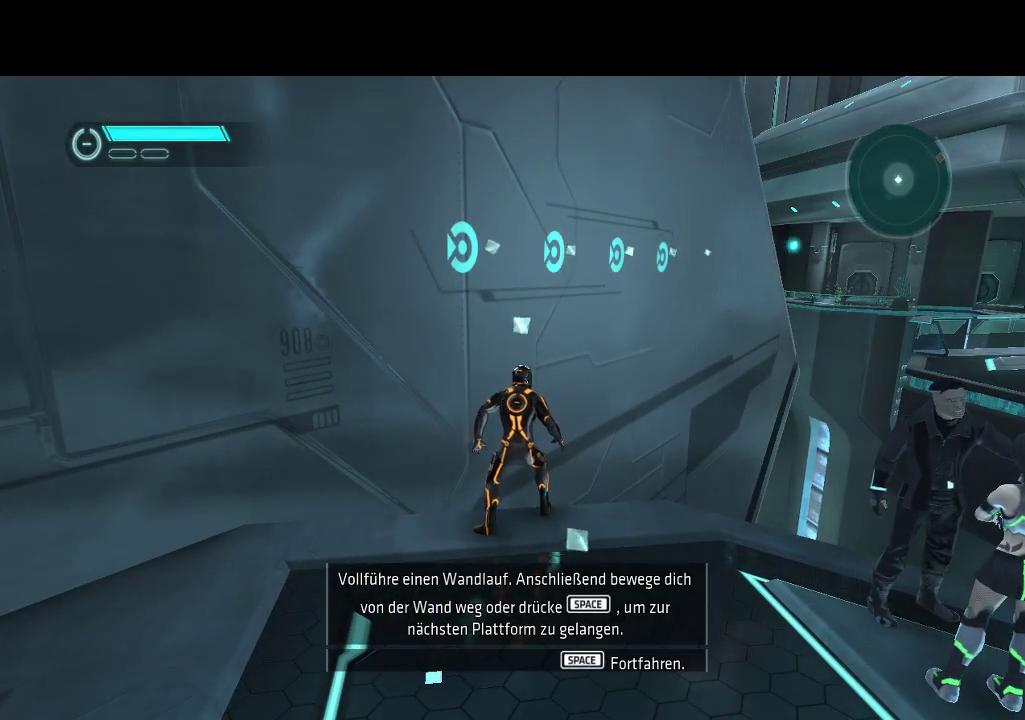
{"buttons": ["DPAD_UP"], "events": [[483, "DPAD_UP", "down"]]}
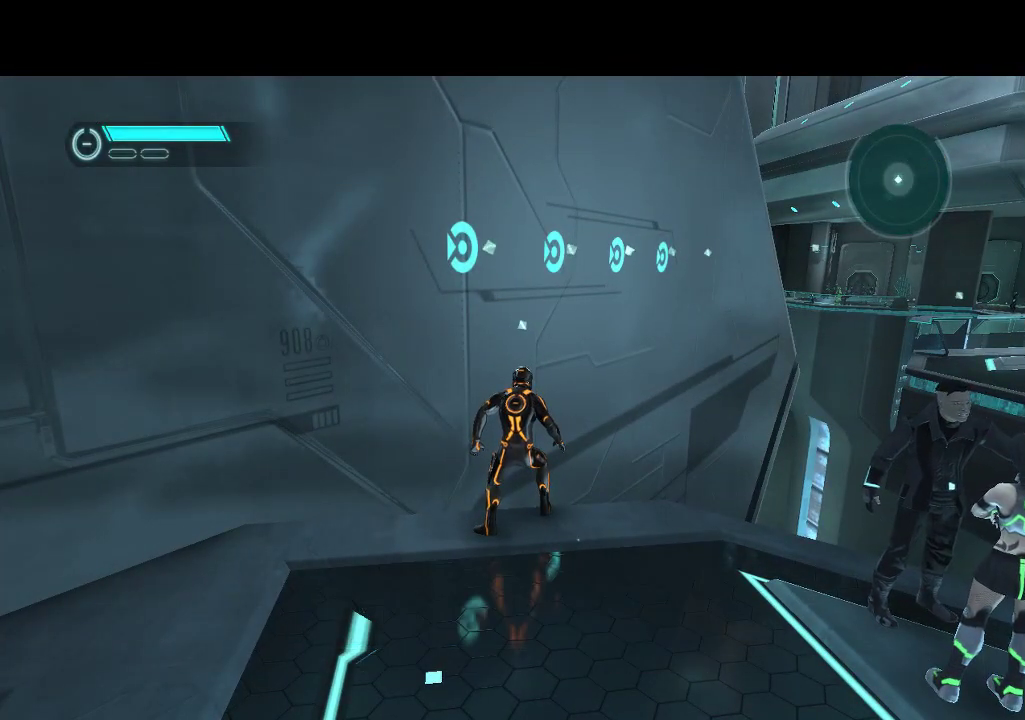
{"buttons": ["L1", "DPAD_UP"], "events": [[50, "L1", "down"]]}
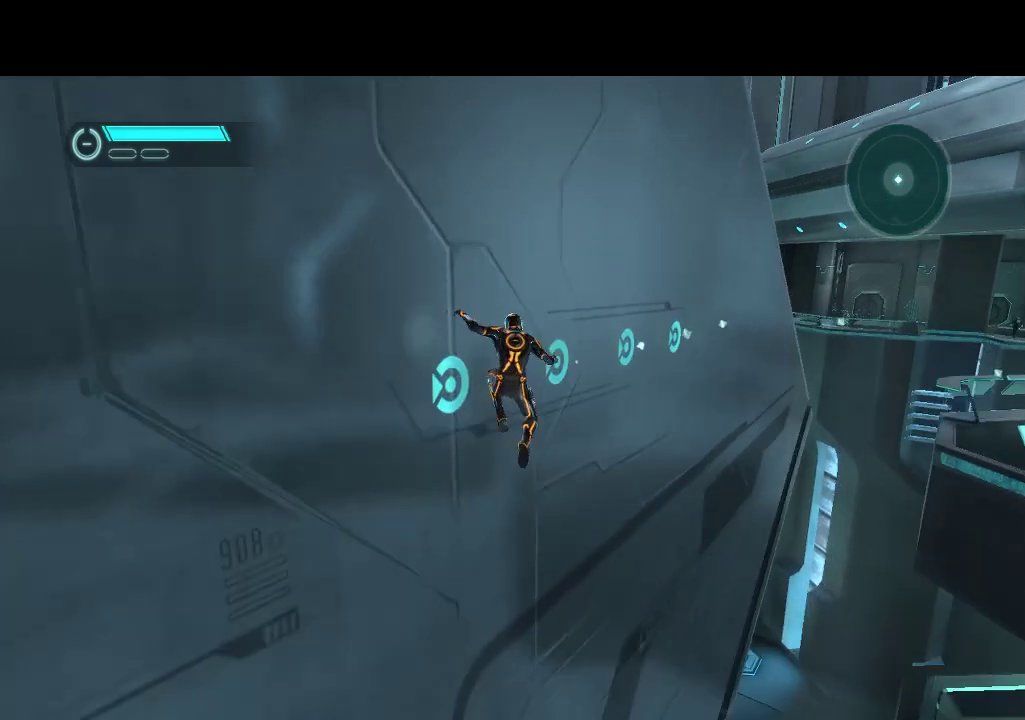
{"buttons": ["L1", "DPAD_UP"], "events": []}
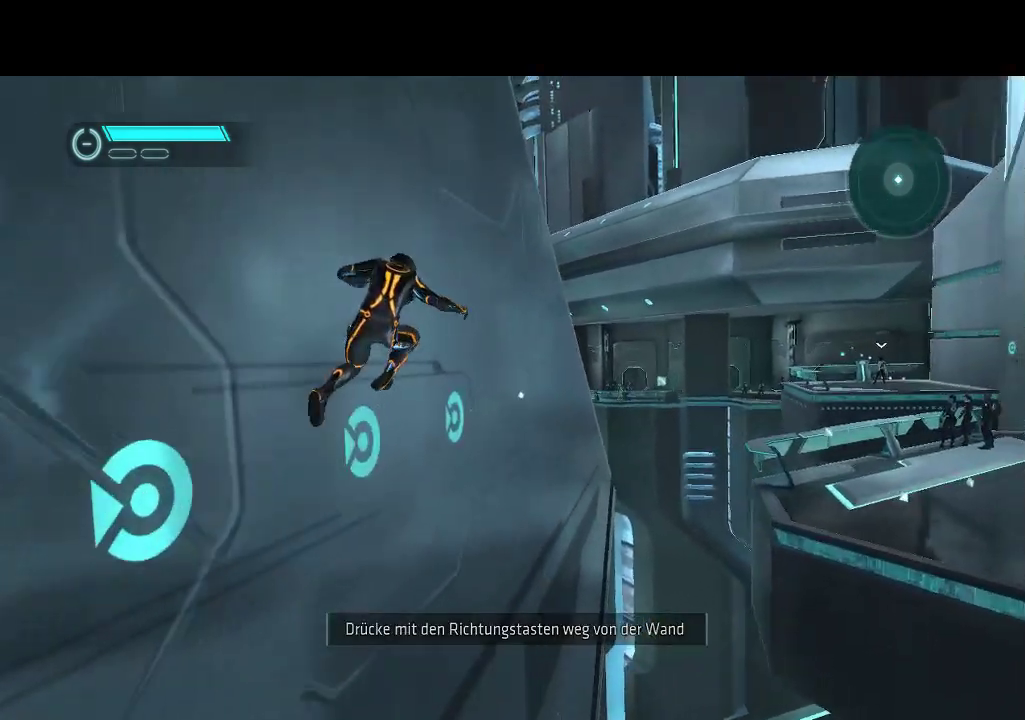
{"buttons": ["L1", "DPAD_UP", "DPAD_RIGHT"], "events": [[467, "DPAD_RIGHT", "down"]]}
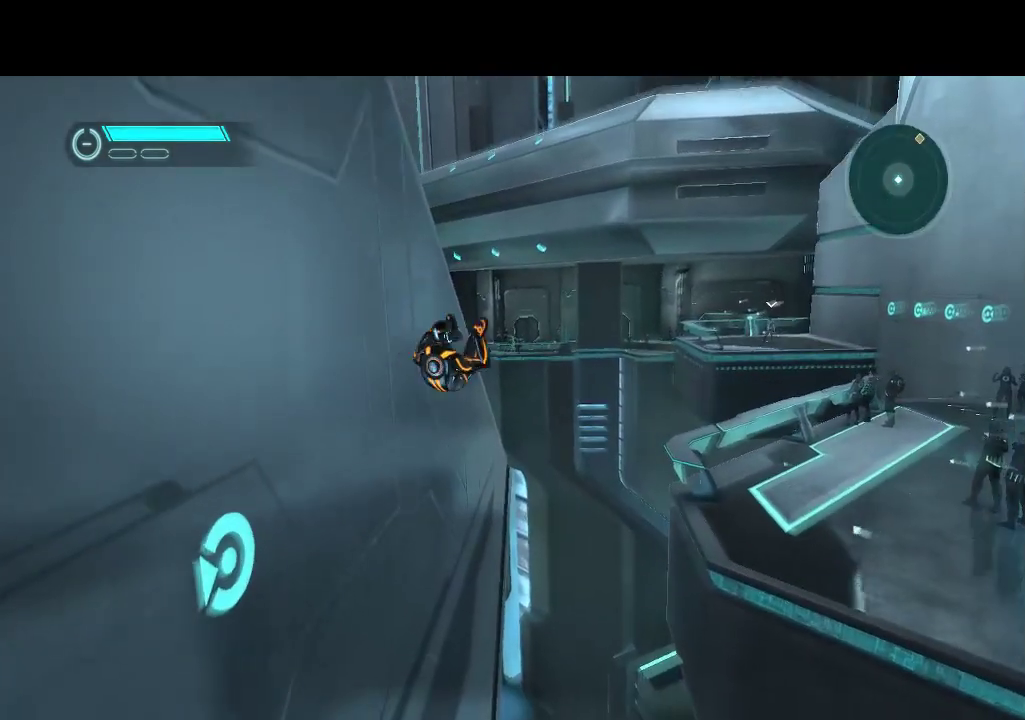
{"buttons": [], "events": [[67, "DPAD_UP", "up"], [283, "DPAD_UP", "down"], [383, "DPAD_UP", "up"], [417, "L1", "up"], [500, "DPAD_RIGHT", "up"]]}